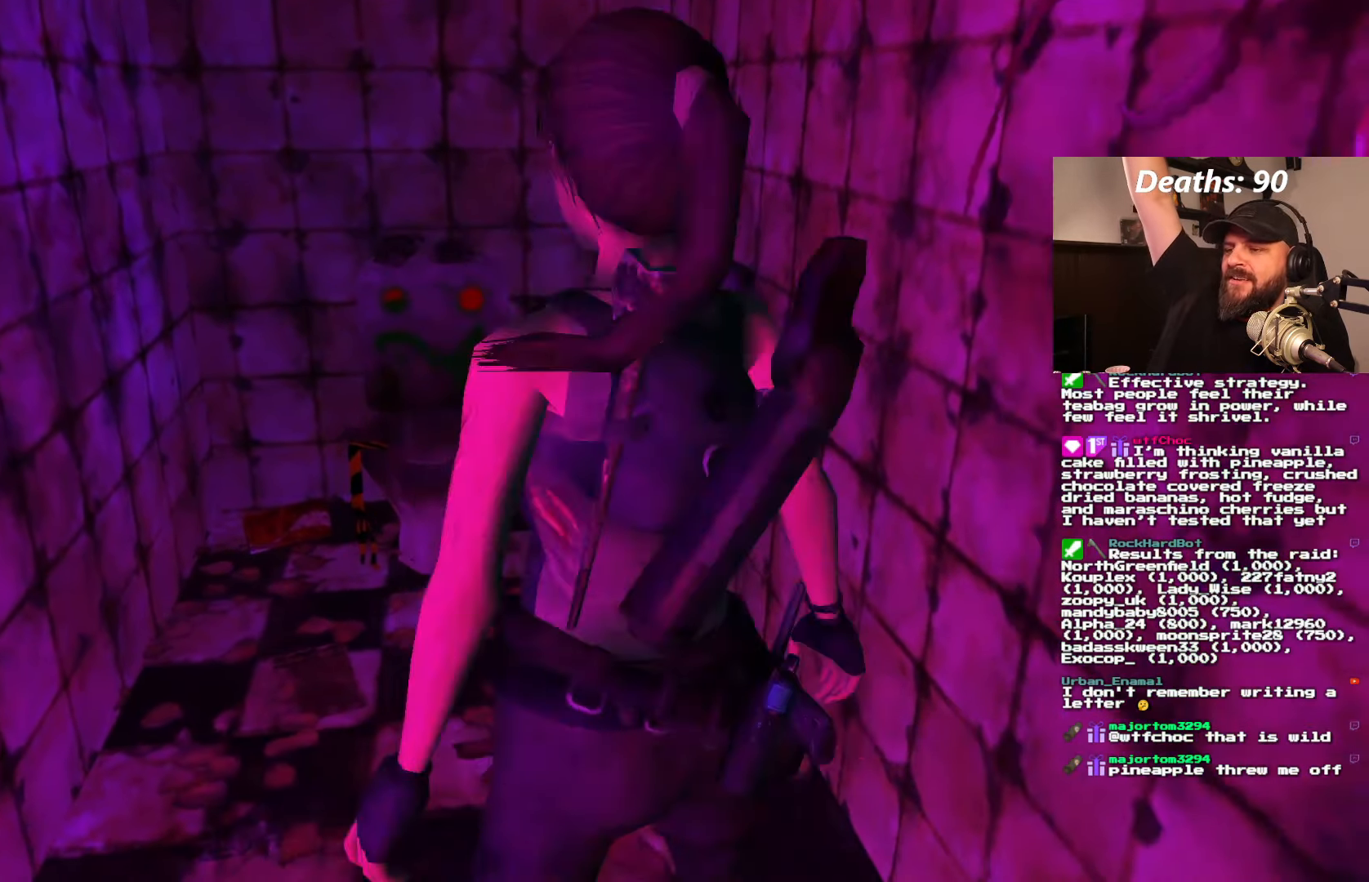
Gameplay with a controller (PlayStation layout); each line is a JSON object with the inputs held at the frame after it. "events" lists button and stick changes between this image and that frame as [ms after this image, input, new state], when the widget could be followed in between. Not read: L2 L3 R3.
{"buttons": ["DPAD_LEFT"], "left_stick": "center", "right_stick": "center", "events": []}
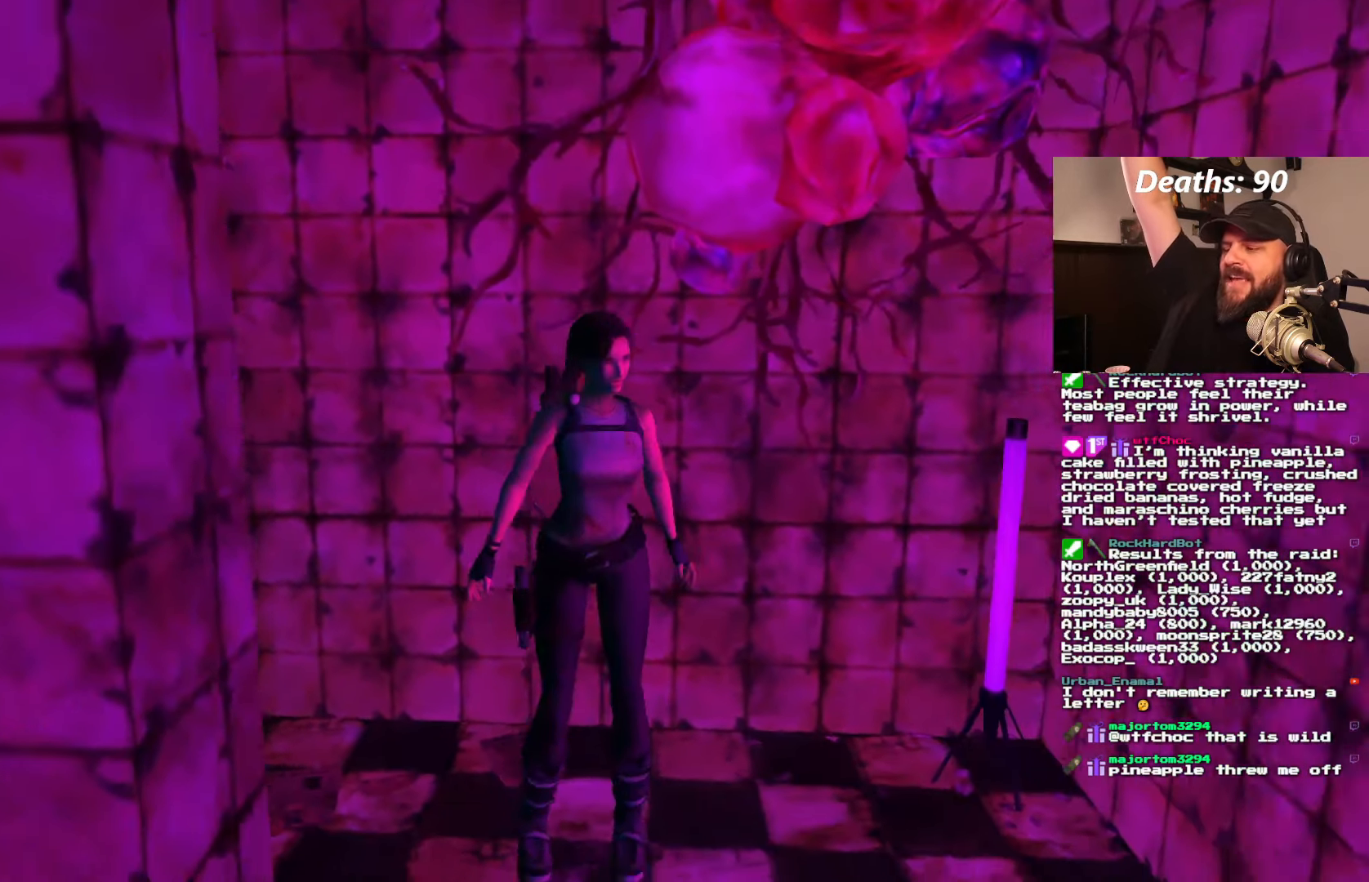
{"buttons": [], "left_stick": "center", "right_stick": "center", "events": [[134, "DPAD_LEFT", "up"]]}
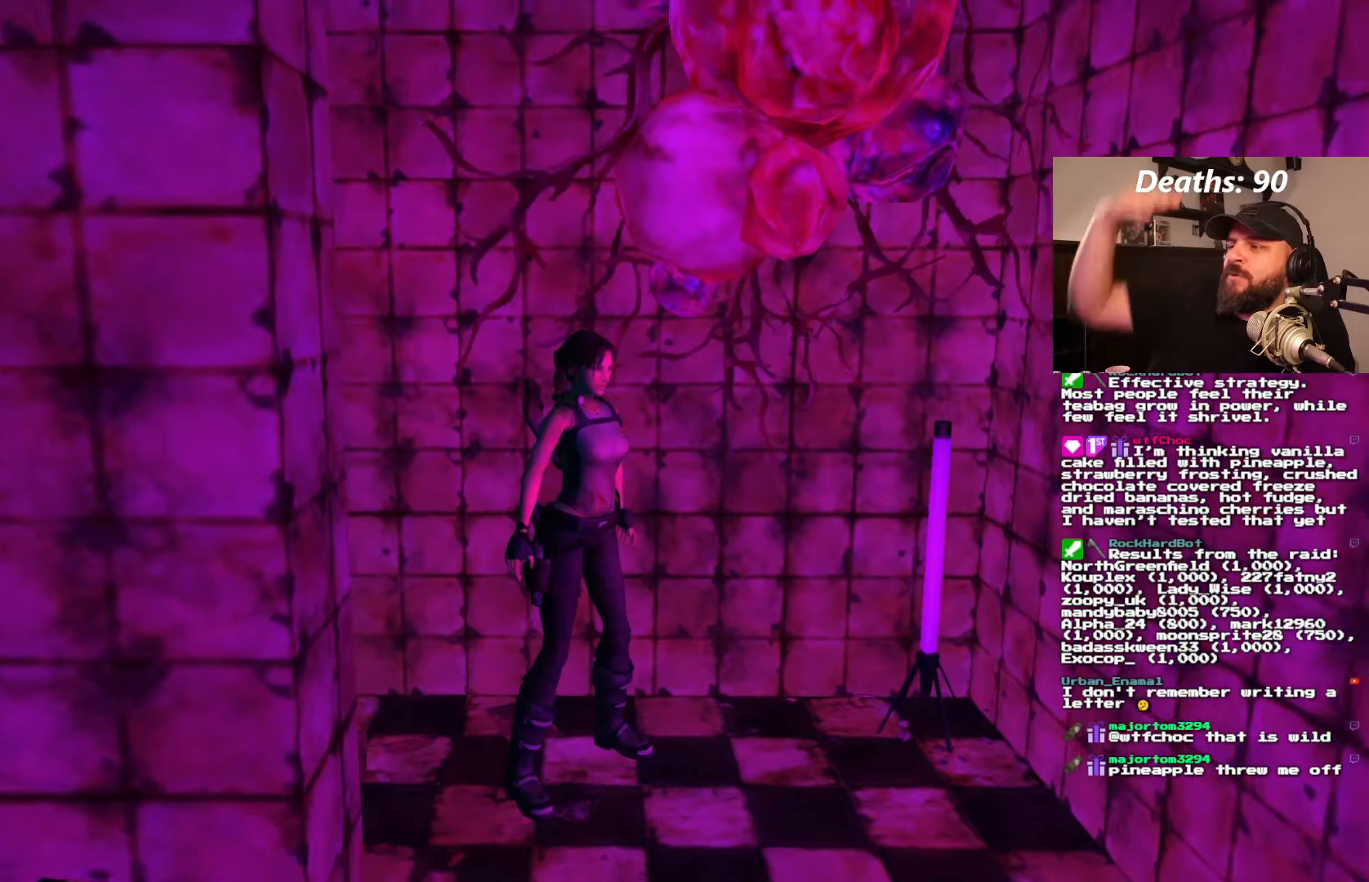
{"buttons": ["DPAD_UP", "DPAD_RIGHT"], "left_stick": "center", "right_stick": "center", "events": [[283, "DPAD_UP", "down"], [483, "DPAD_RIGHT", "down"]]}
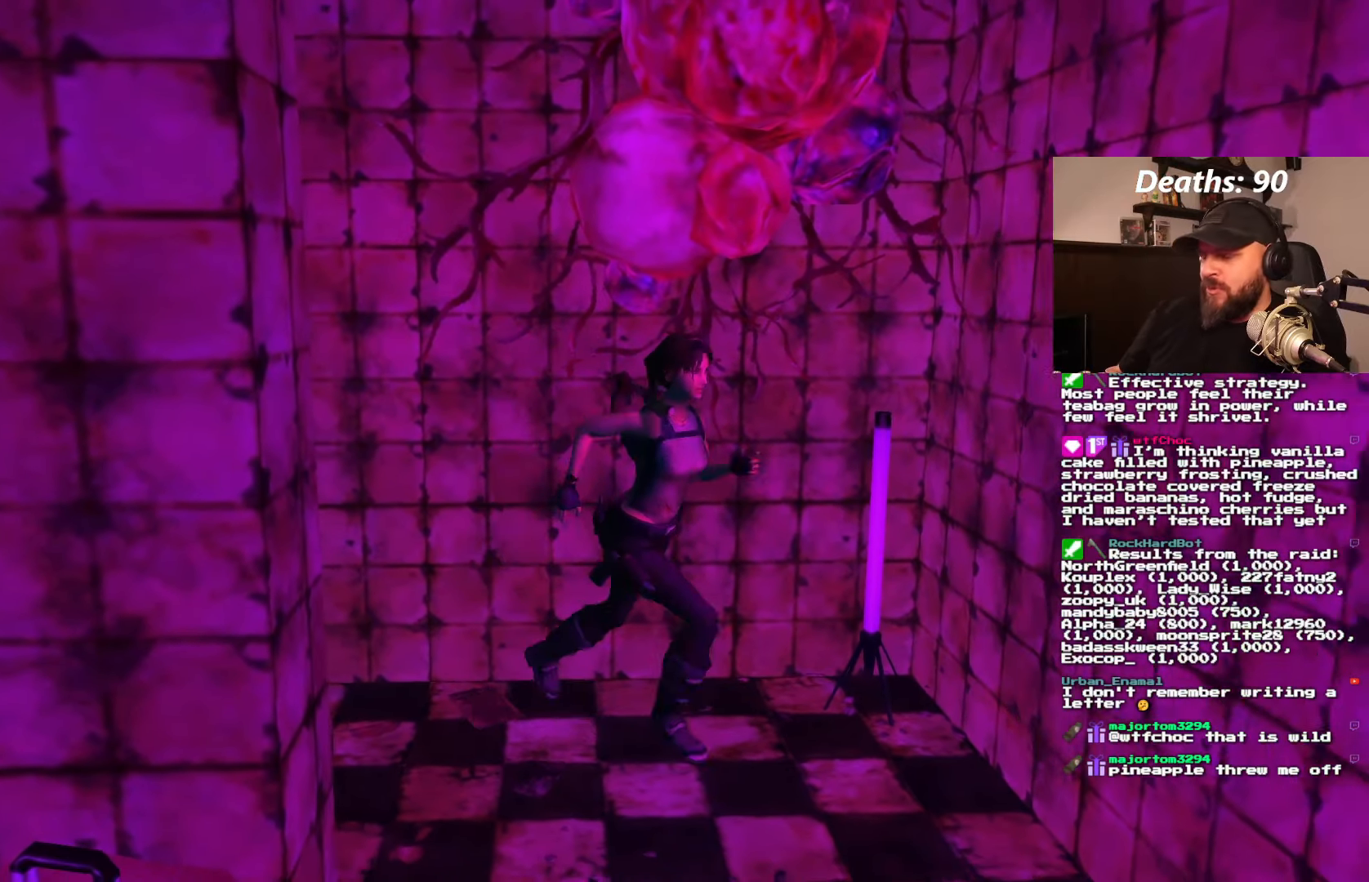
{"buttons": ["DPAD_UP", "DPAD_RIGHT"], "left_stick": "center", "right_stick": "center"}
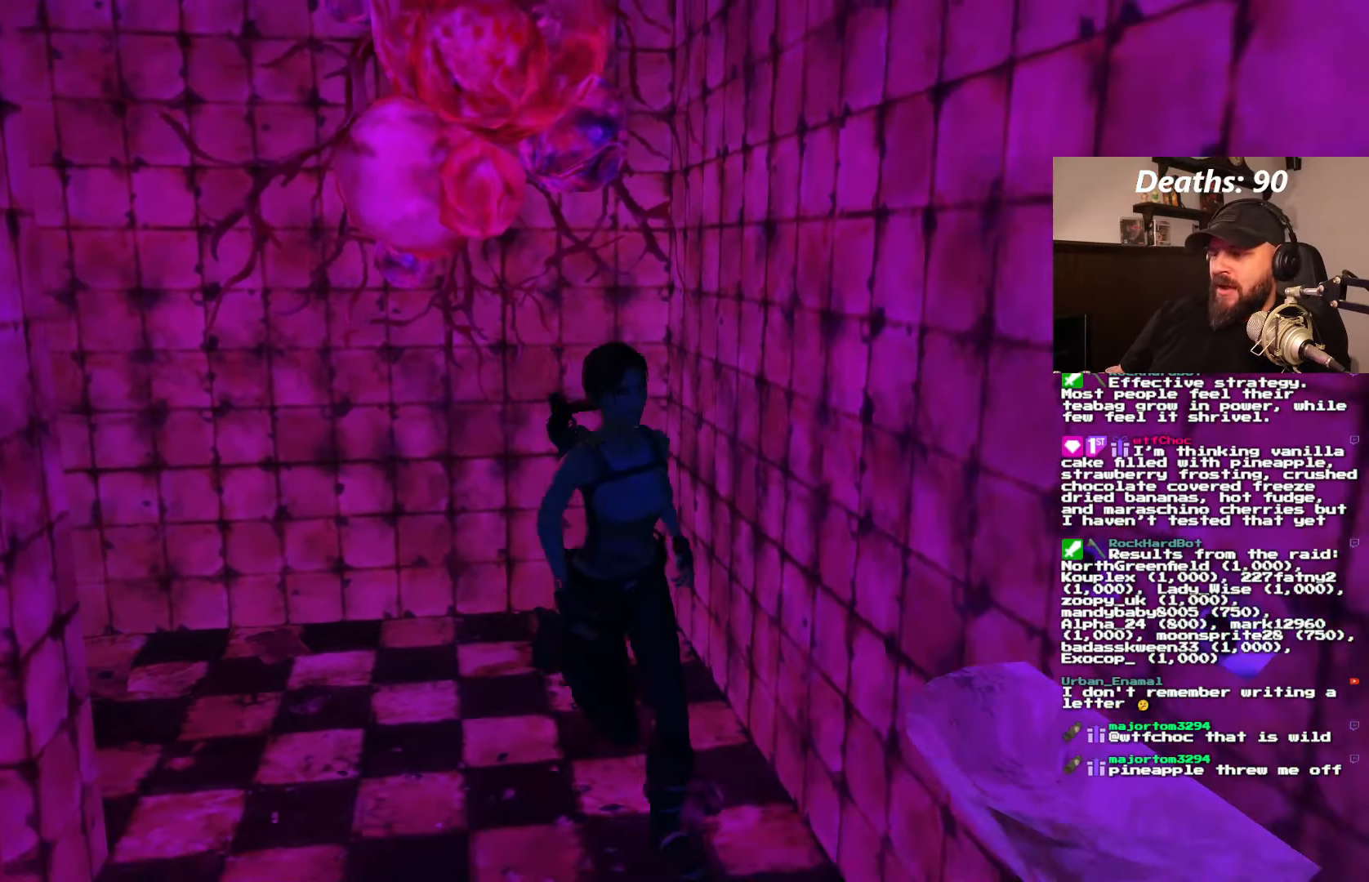
{"buttons": ["DPAD_UP", "DPAD_RIGHT"], "left_stick": "center", "right_stick": "center", "events": []}
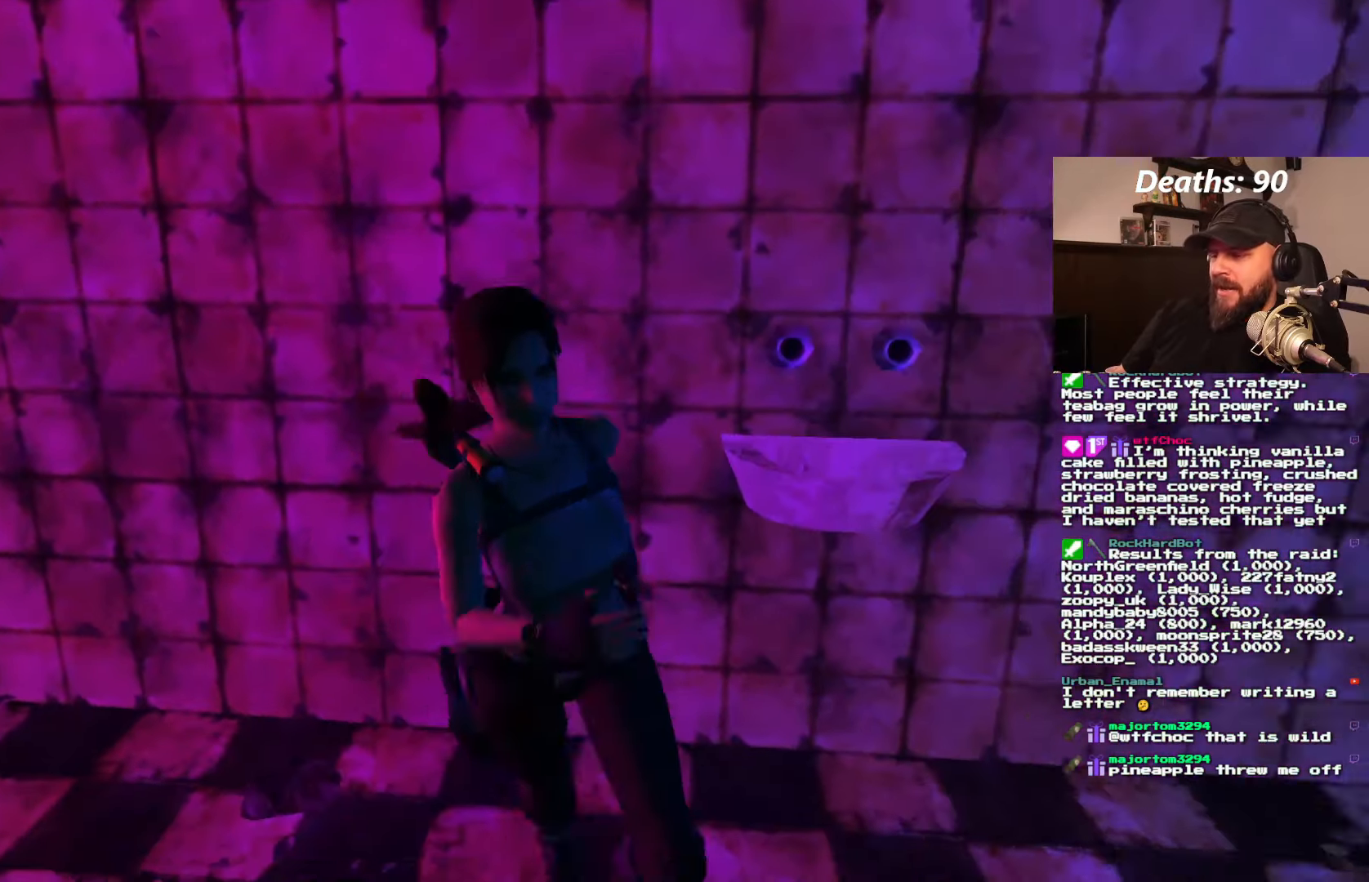
{"buttons": [], "left_stick": "center", "right_stick": "center", "events": [[266, "DPAD_RIGHT", "up"], [316, "DPAD_UP", "up"]]}
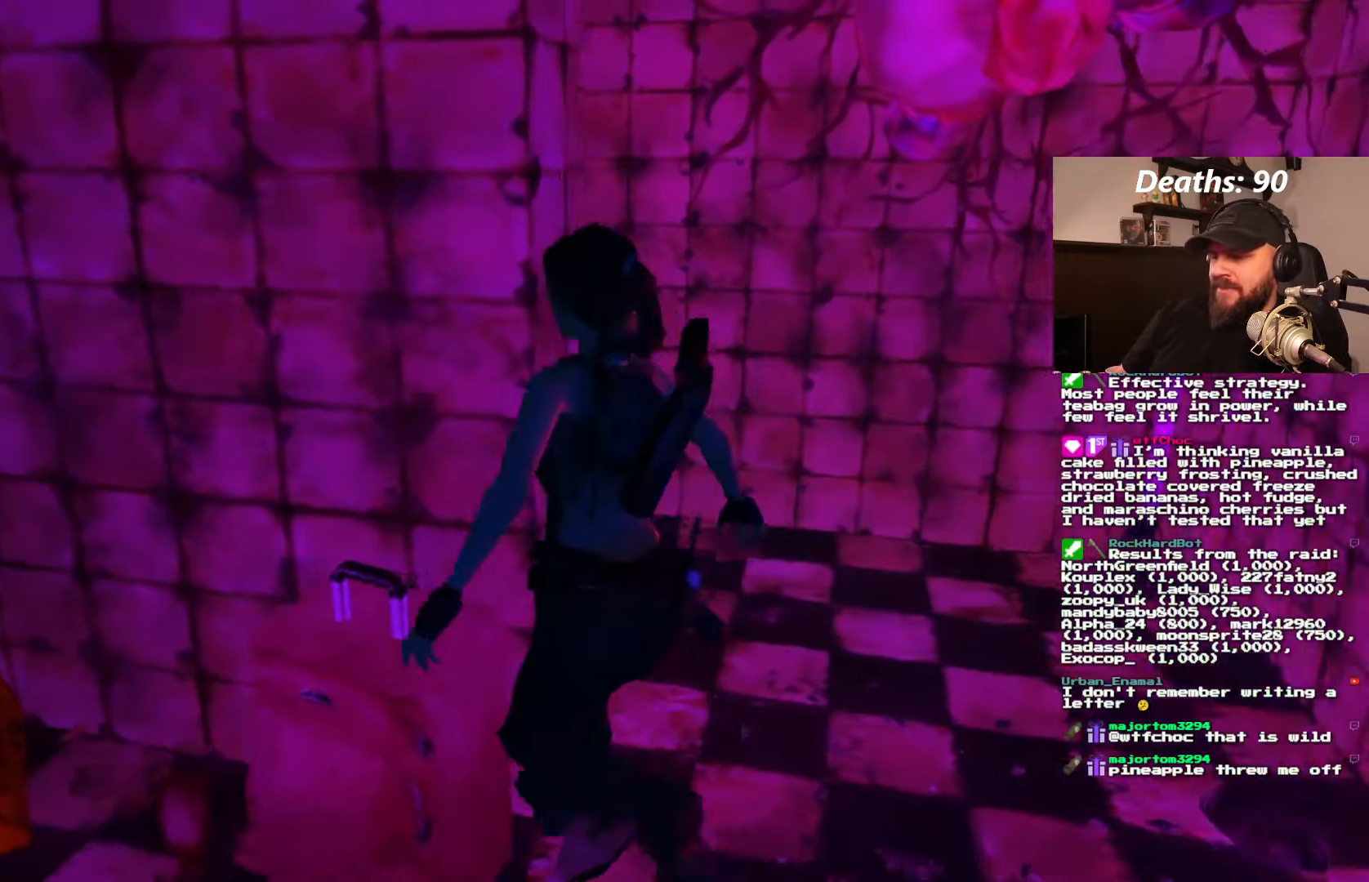
{"buttons": ["DPAD_LEFT"], "left_stick": "center", "right_stick": "center", "events": [[183, "DPAD_LEFT", "down"]]}
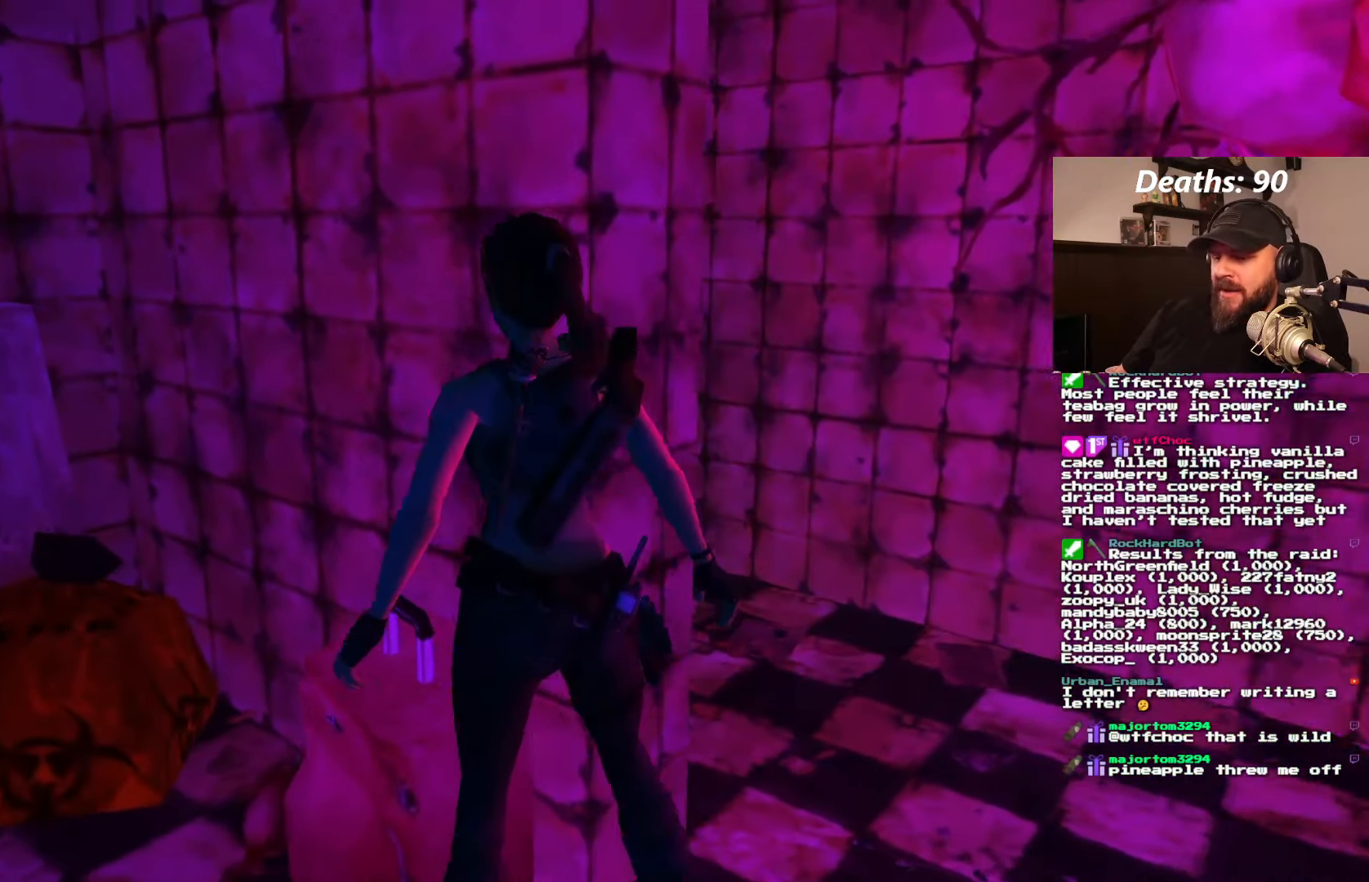
{"buttons": ["DPAD_LEFT"], "left_stick": "center", "right_stick": "center", "events": []}
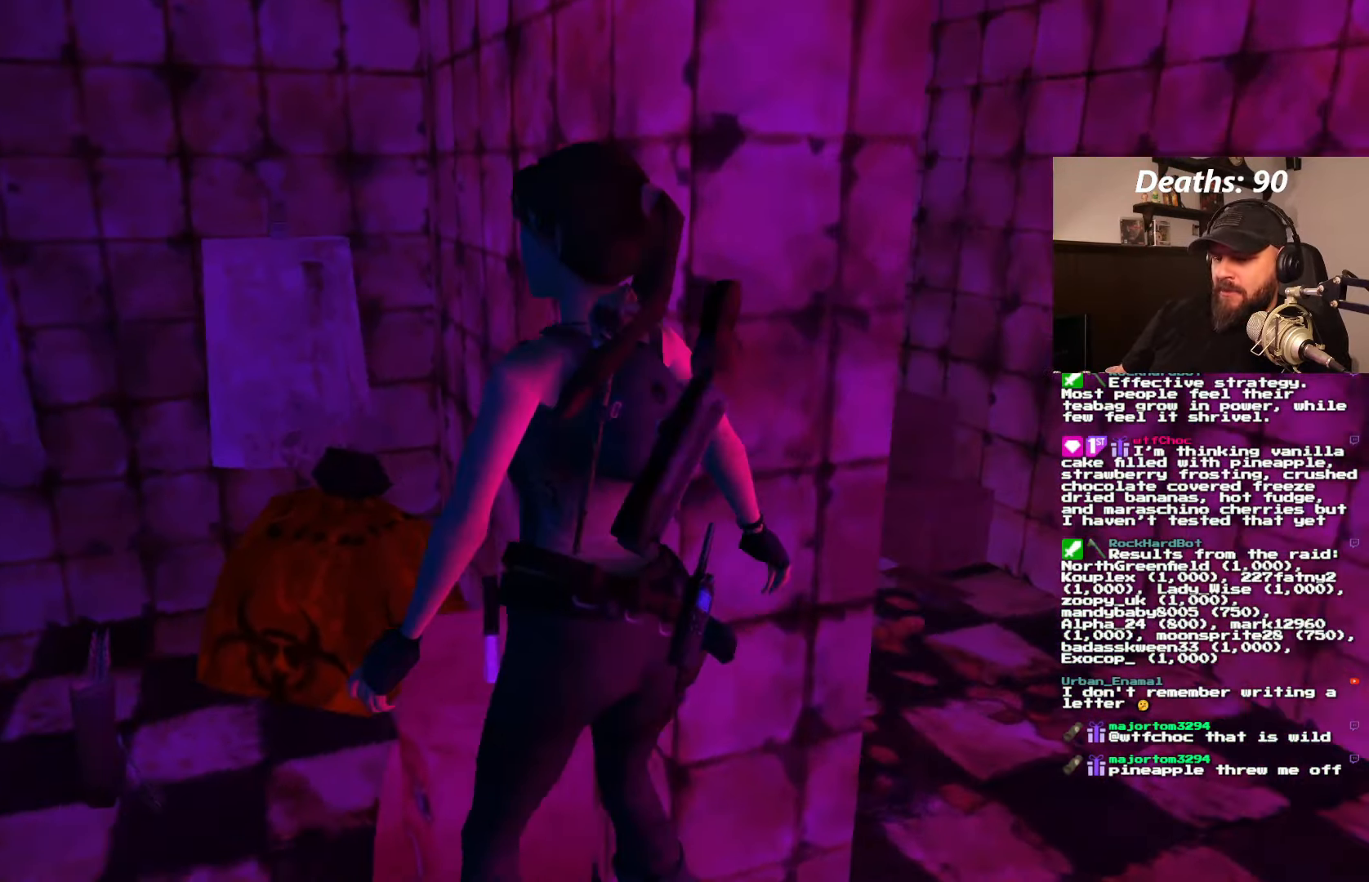
{"buttons": ["DPAD_RIGHT"], "left_stick": "center", "right_stick": "center", "events": [[116, "DPAD_UP", "down"], [150, "DPAD_LEFT", "up"], [283, "DPAD_RIGHT", "down"], [450, "DPAD_UP", "up"]]}
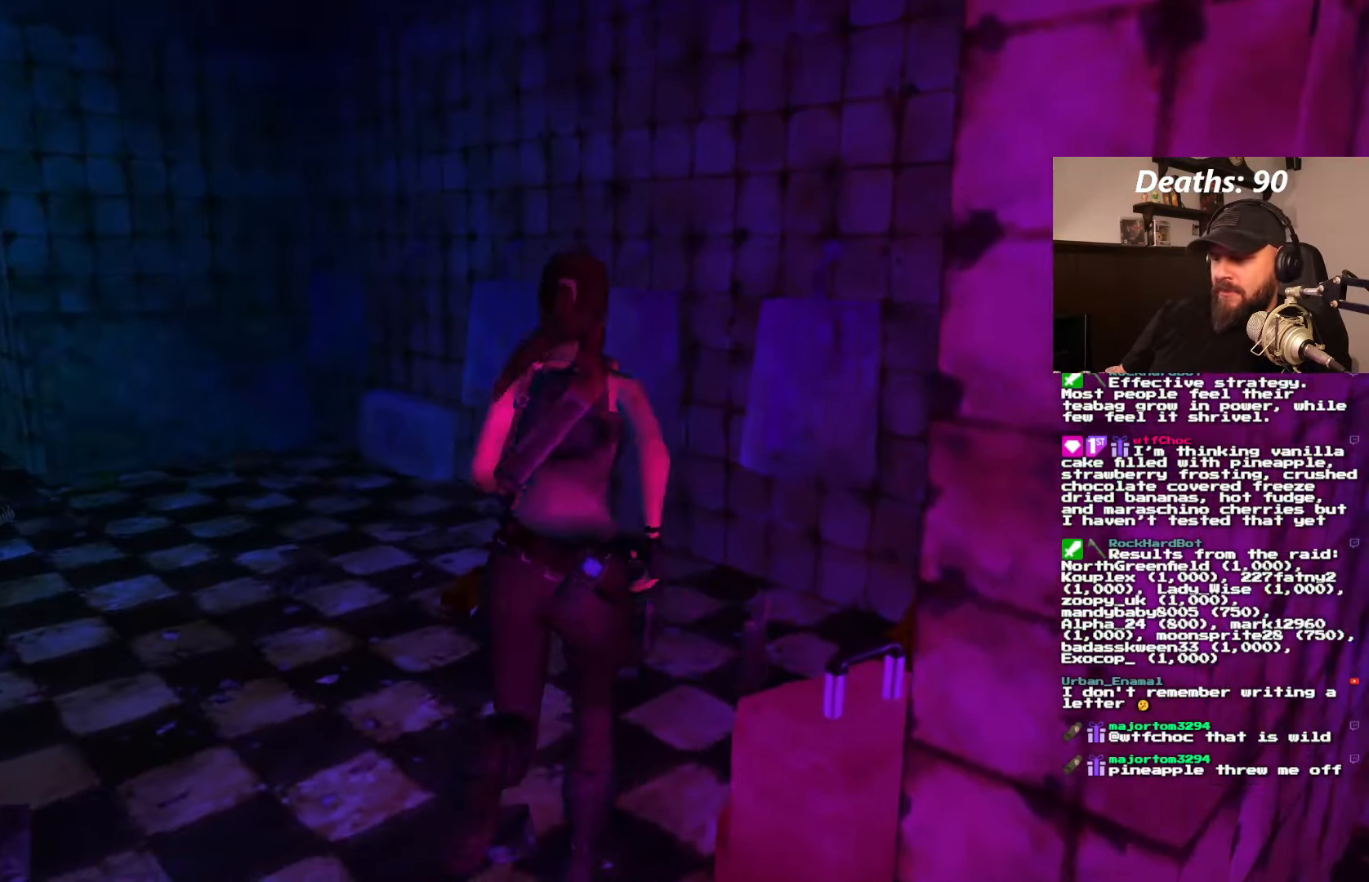
{"buttons": ["DPAD_RIGHT"], "left_stick": "center", "right_stick": "center", "events": []}
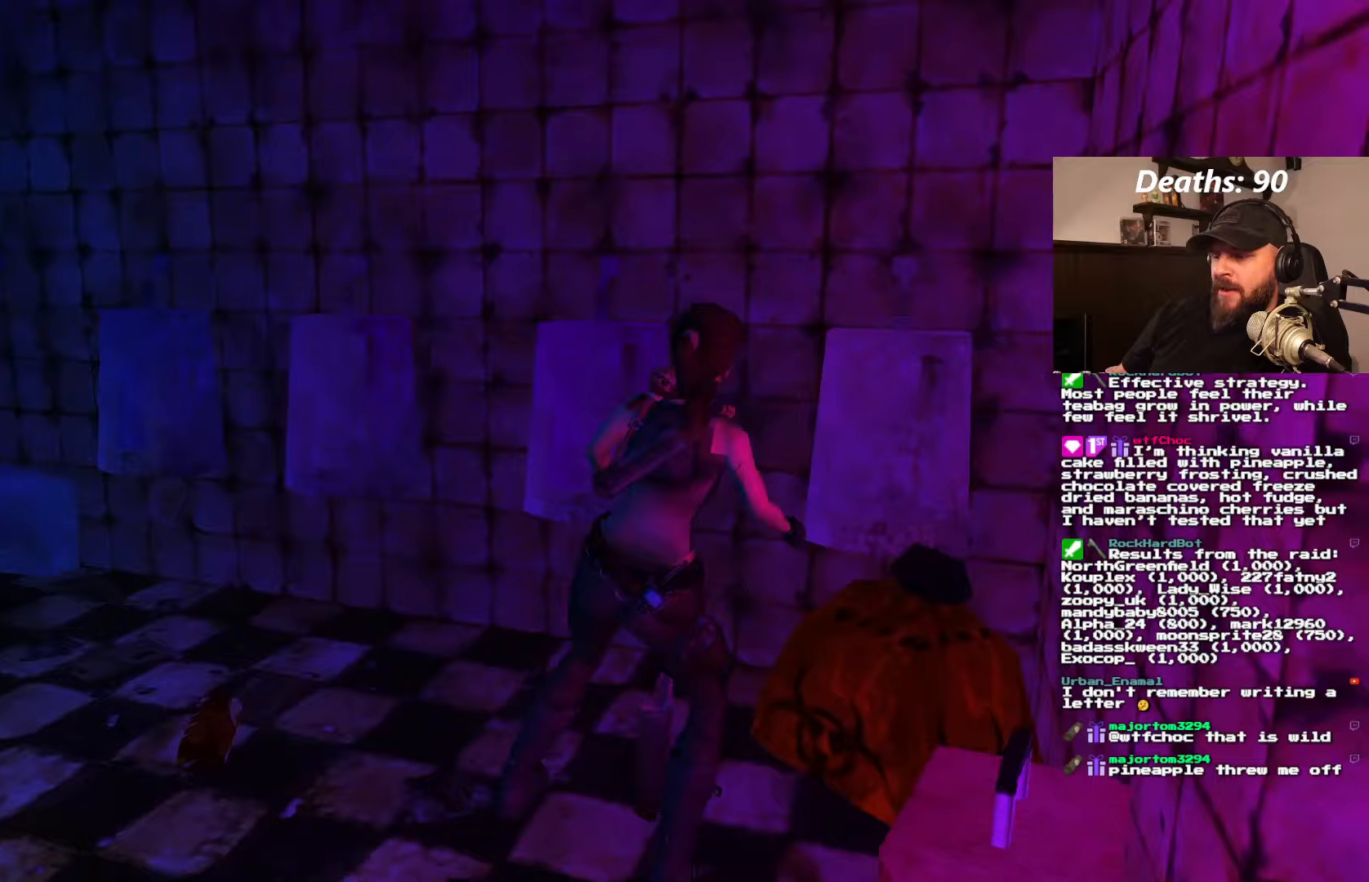
{"buttons": [], "left_stick": "center", "right_stick": "center", "events": [[183, "DPAD_RIGHT", "up"]]}
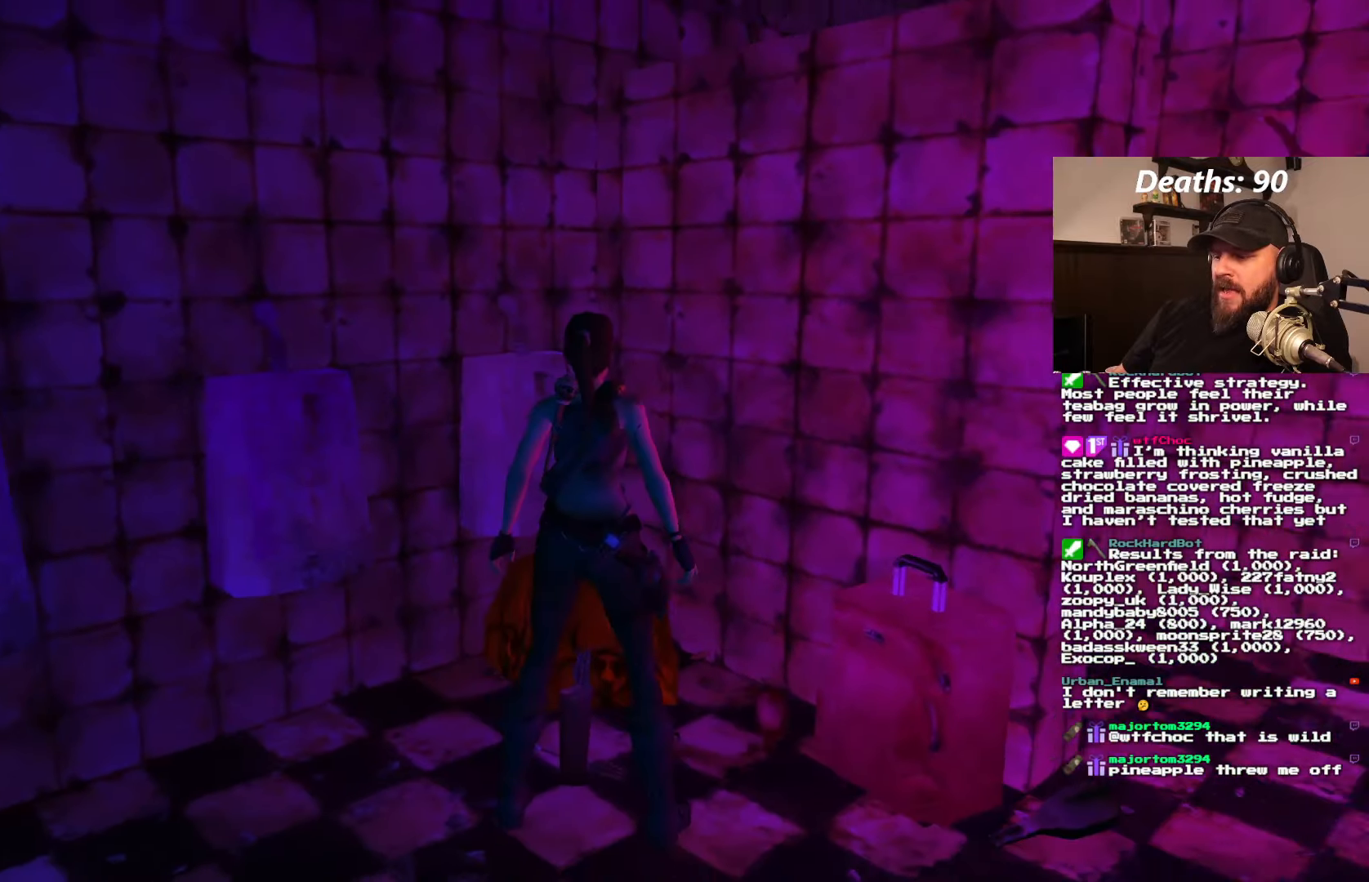
{"buttons": ["CROSS"], "left_stick": "center", "right_stick": "center", "events": [[33, "CROSS", "down"]]}
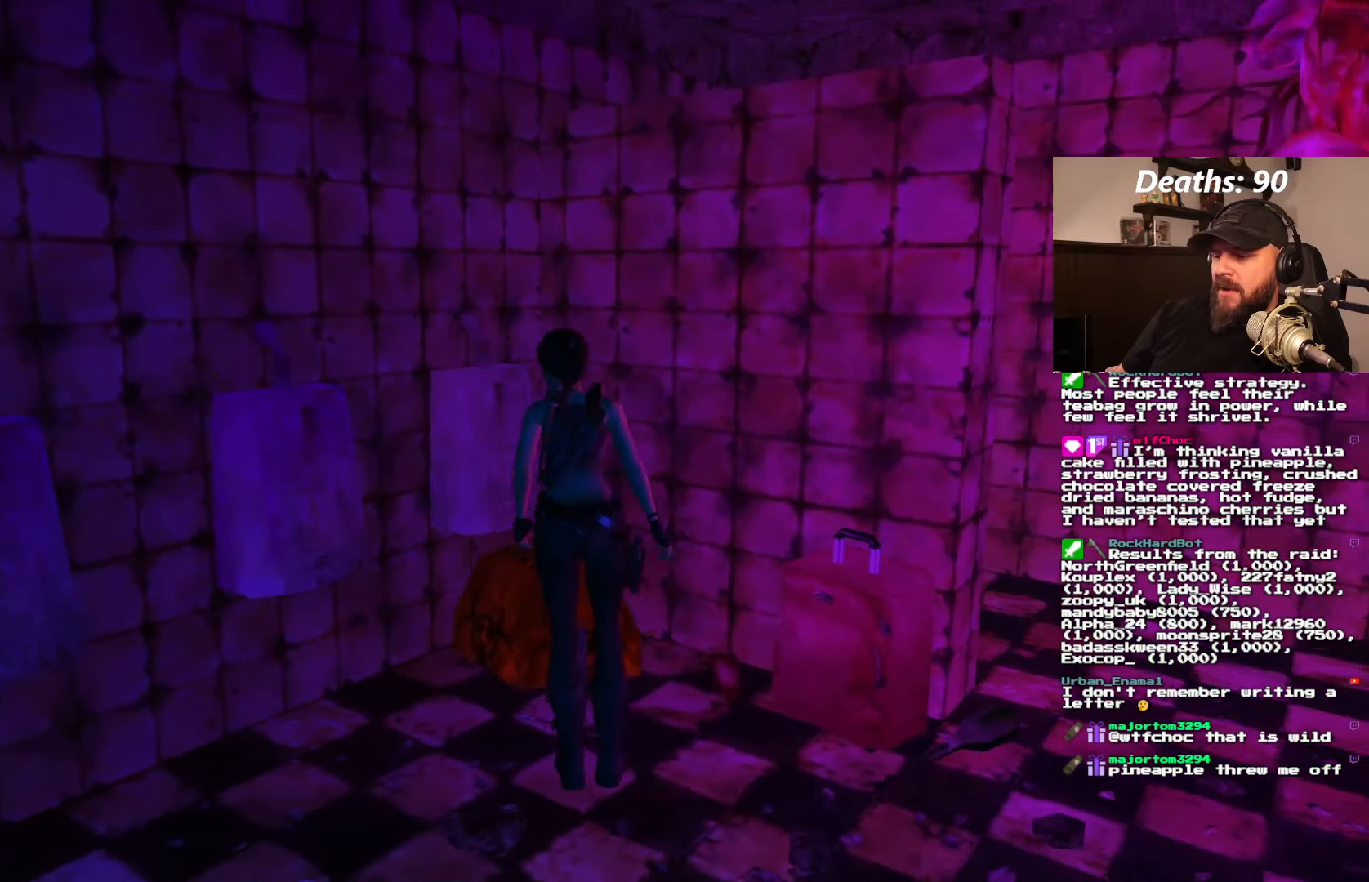
{"buttons": [], "left_stick": "center", "right_stick": "center", "events": [[433, "CROSS", "up"]]}
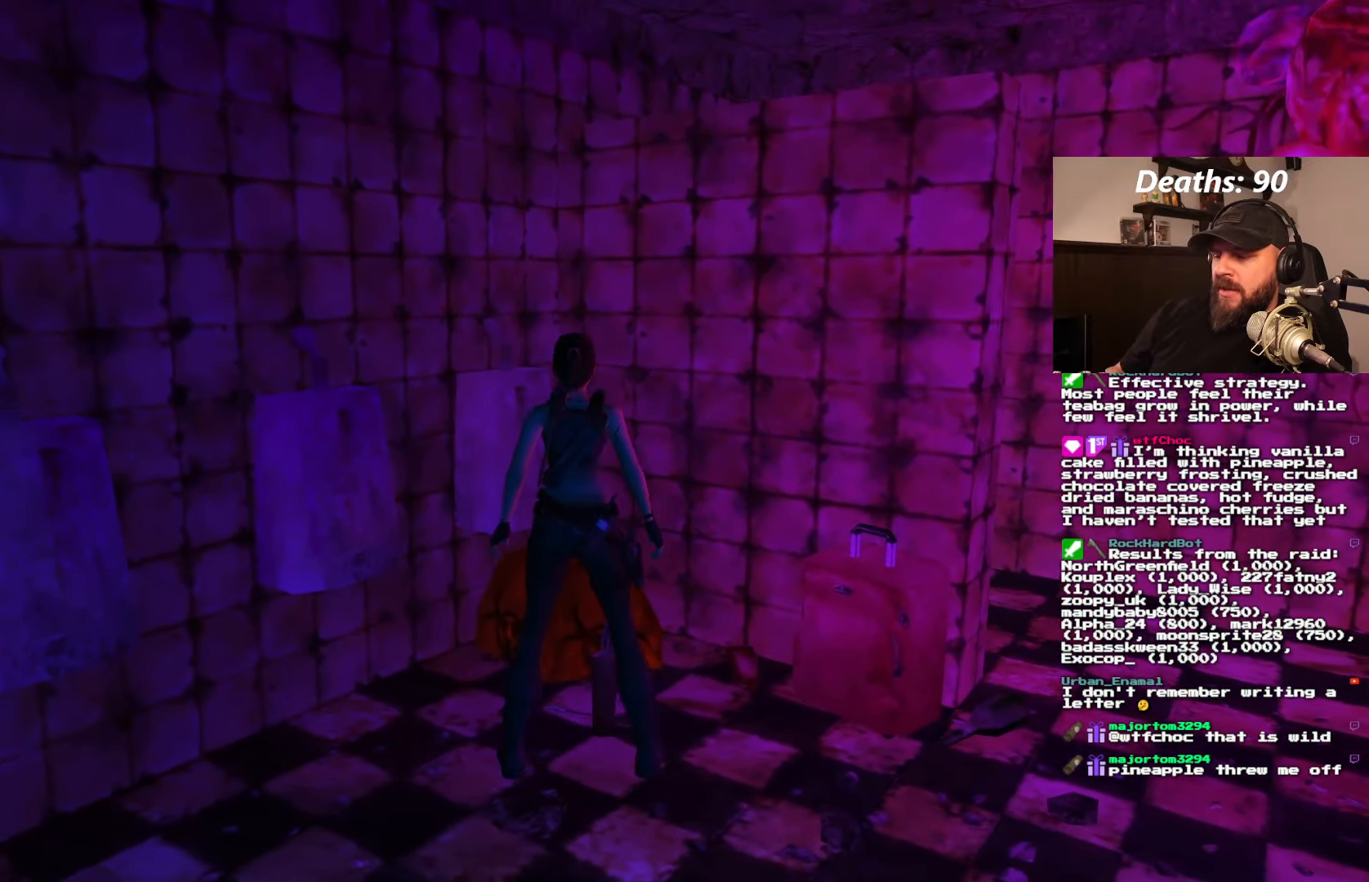
{"buttons": [], "left_stick": "center", "right_stick": "center", "events": []}
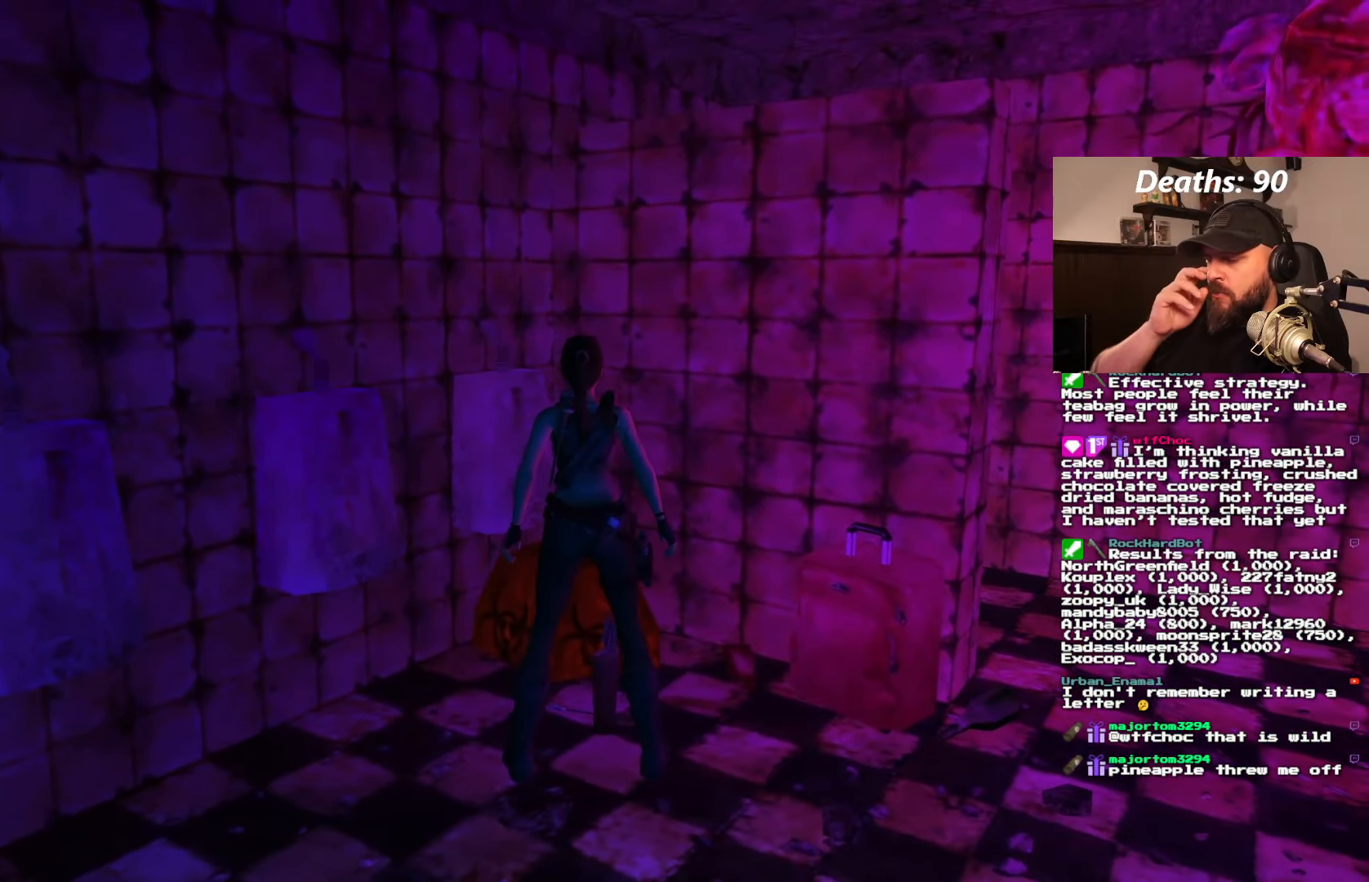
{"buttons": [], "left_stick": "center", "right_stick": "center", "events": []}
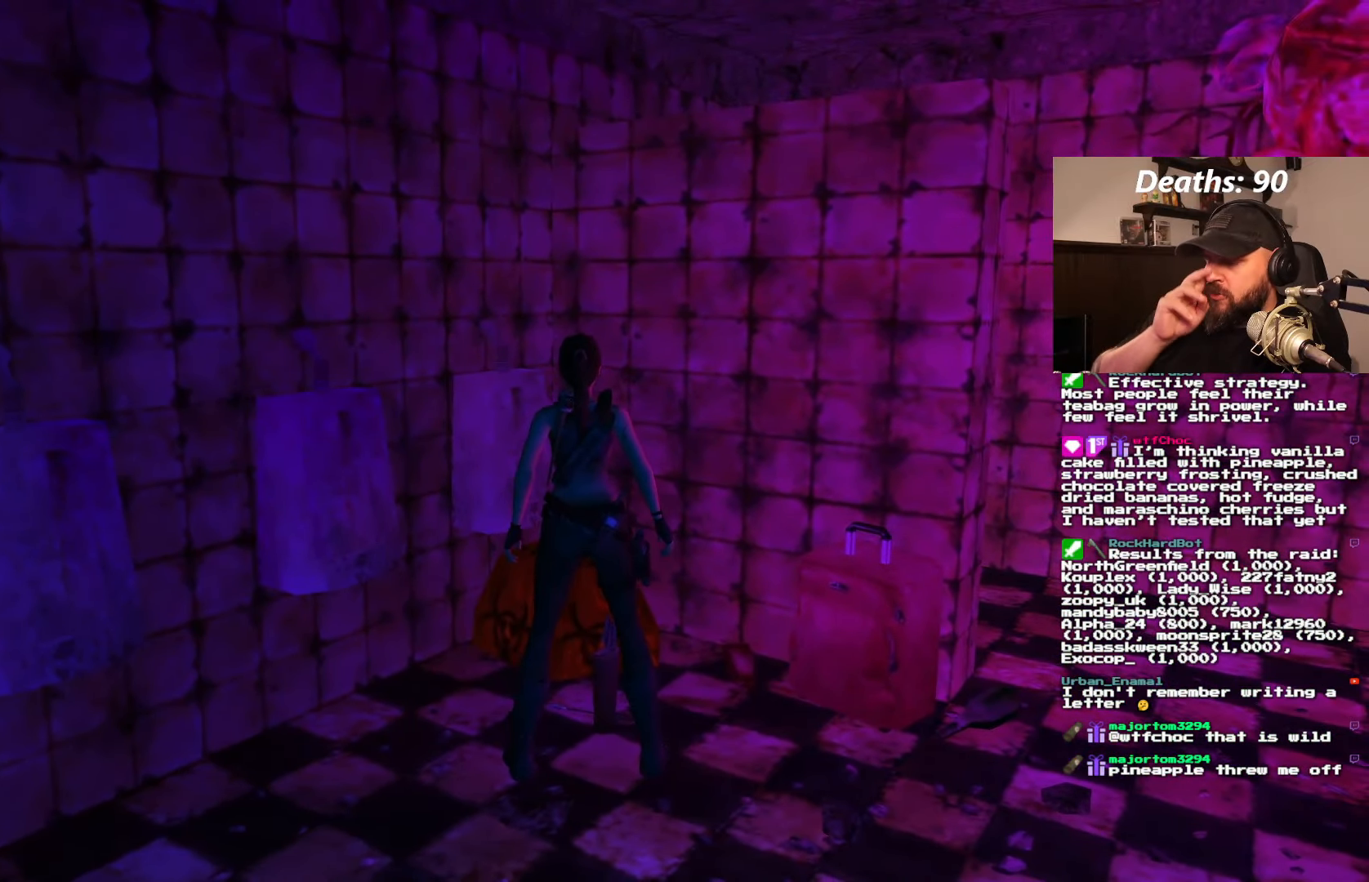
{"buttons": [], "left_stick": "center", "right_stick": "center", "events": []}
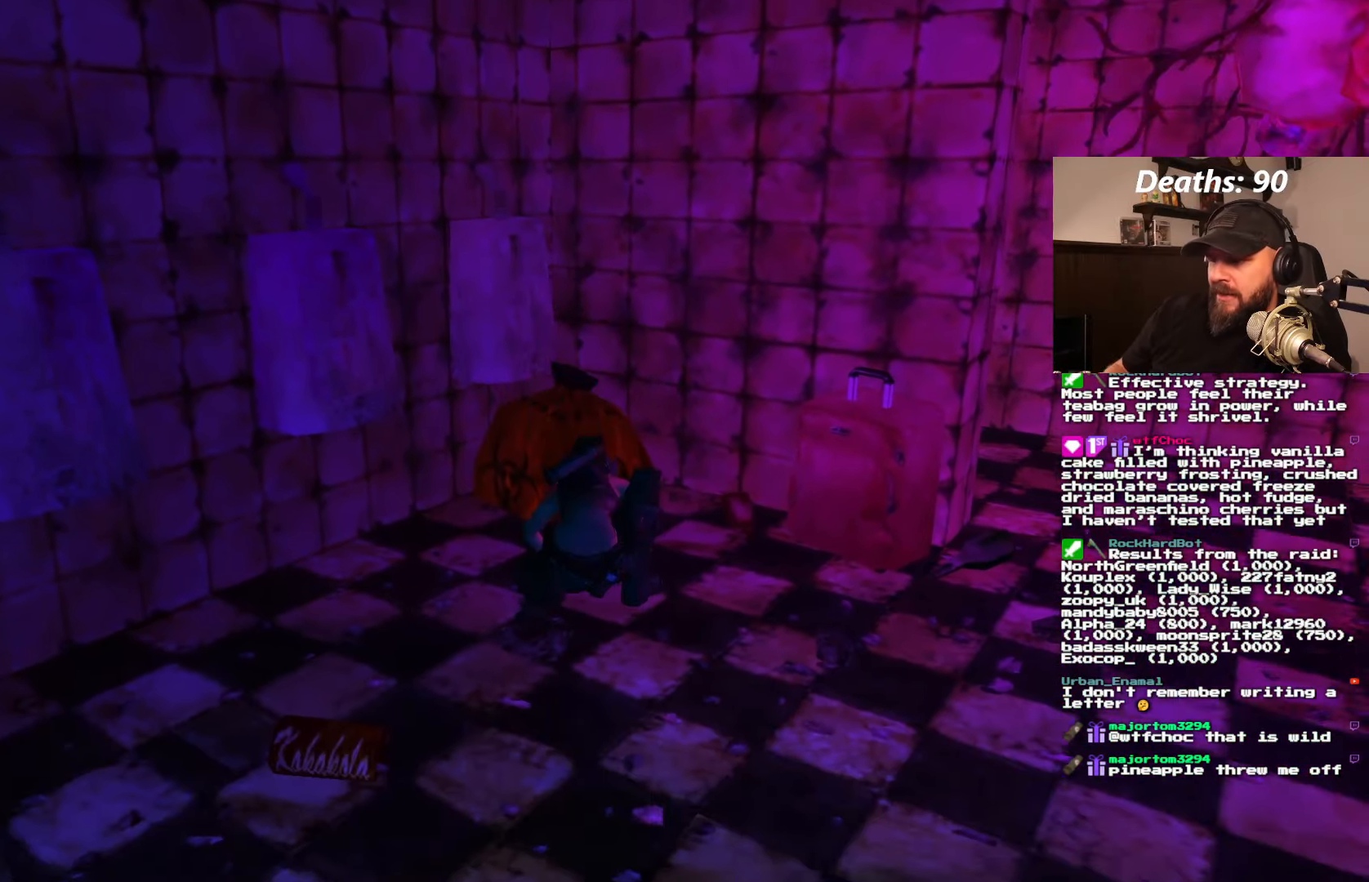
{"buttons": [], "left_stick": "center", "right_stick": "center", "events": []}
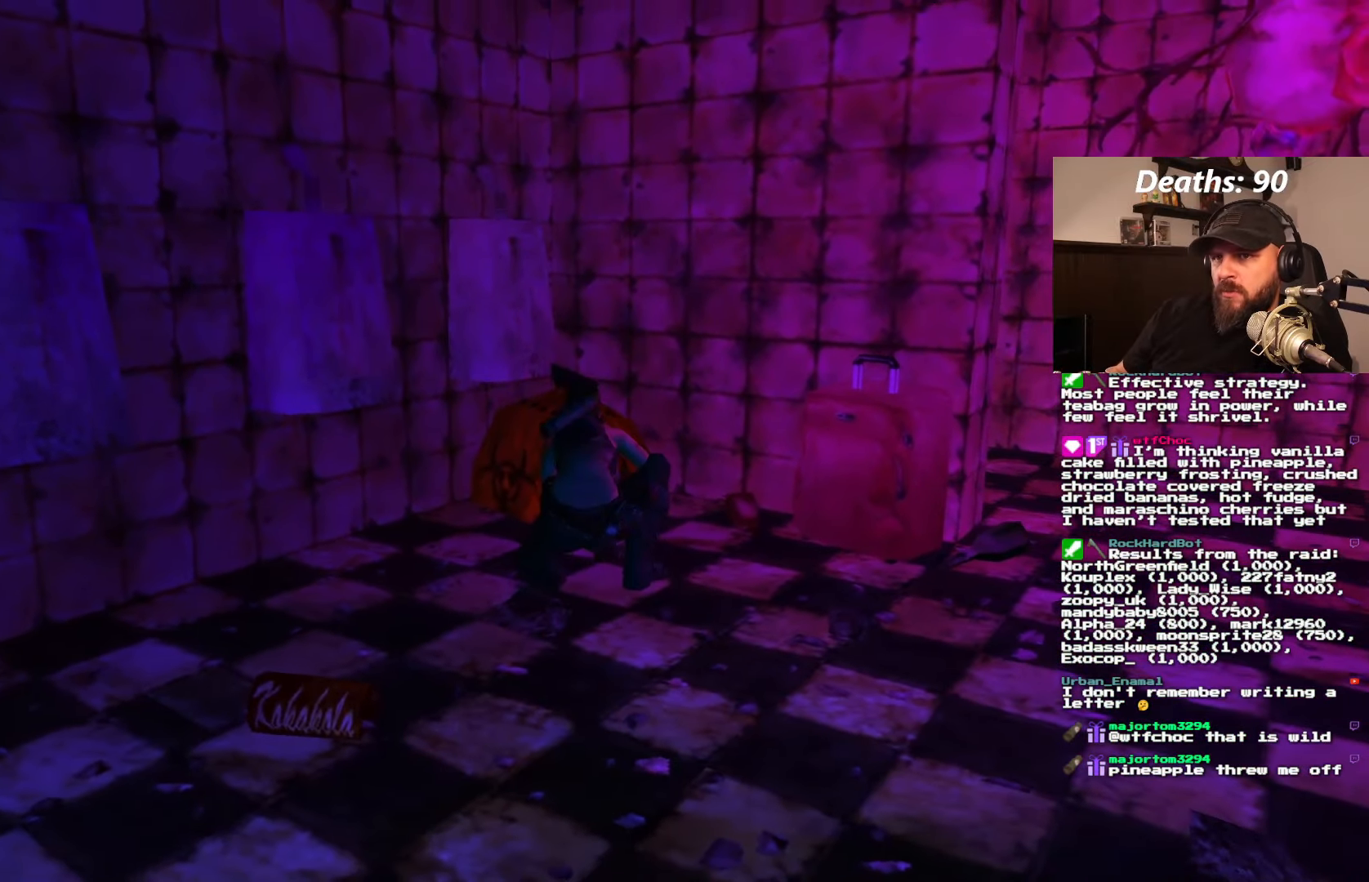
{"buttons": [], "left_stick": "center", "right_stick": "center", "events": [[67, "CROSS", "down"], [467, "CROSS", "up"]]}
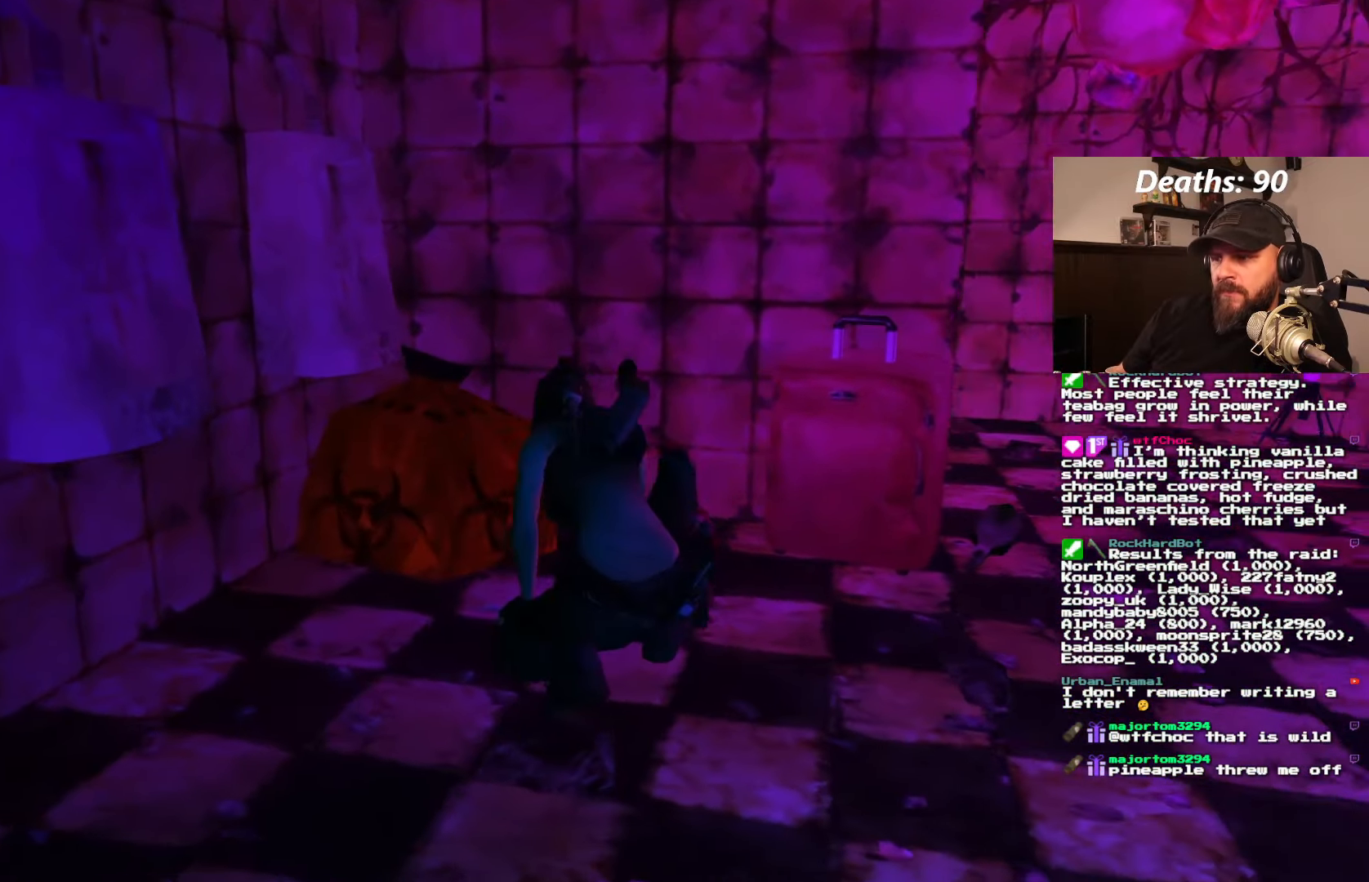
{"buttons": [], "left_stick": "center", "right_stick": "center", "events": []}
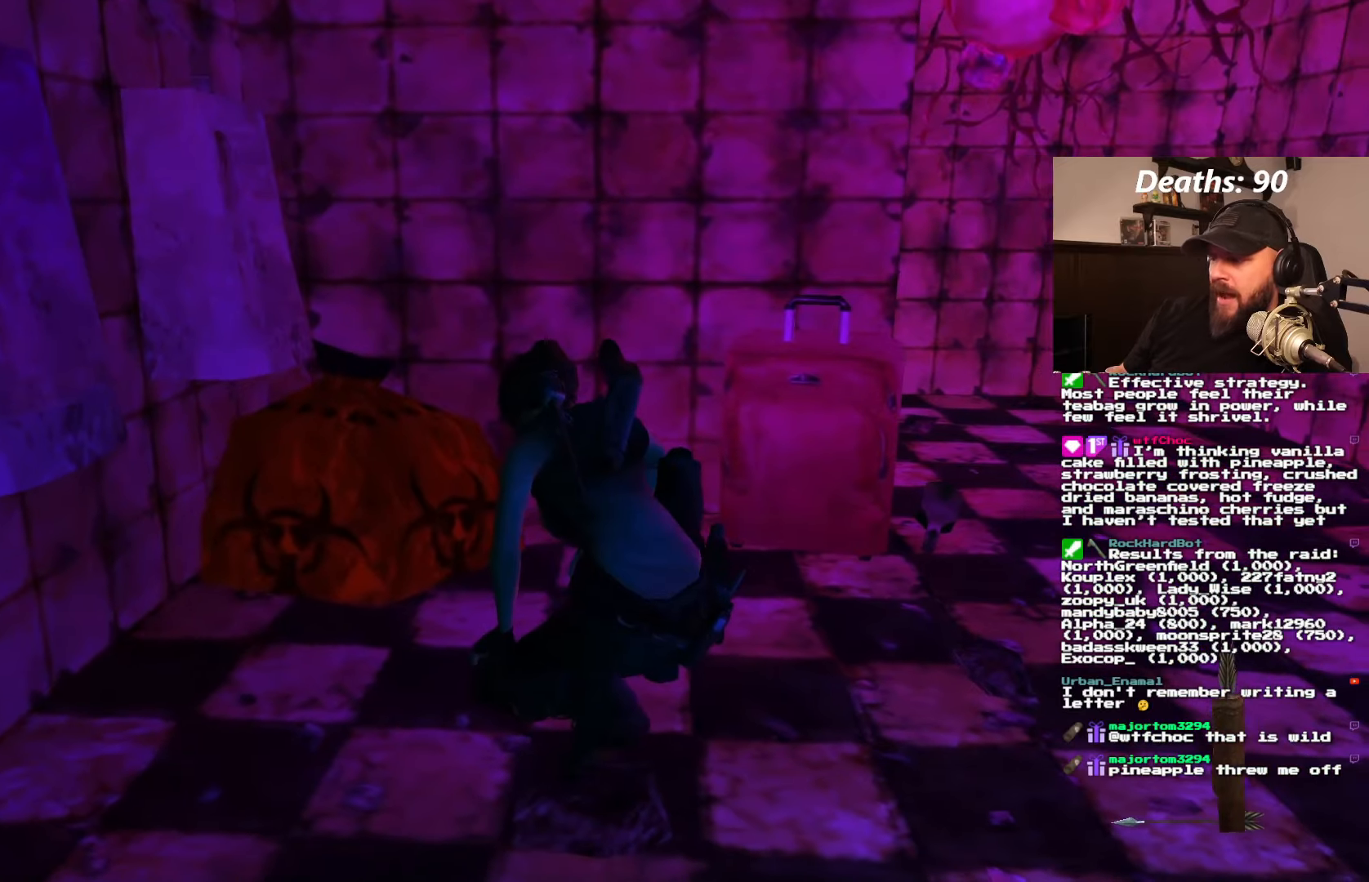
{"buttons": [], "left_stick": "center", "right_stick": "center", "events": []}
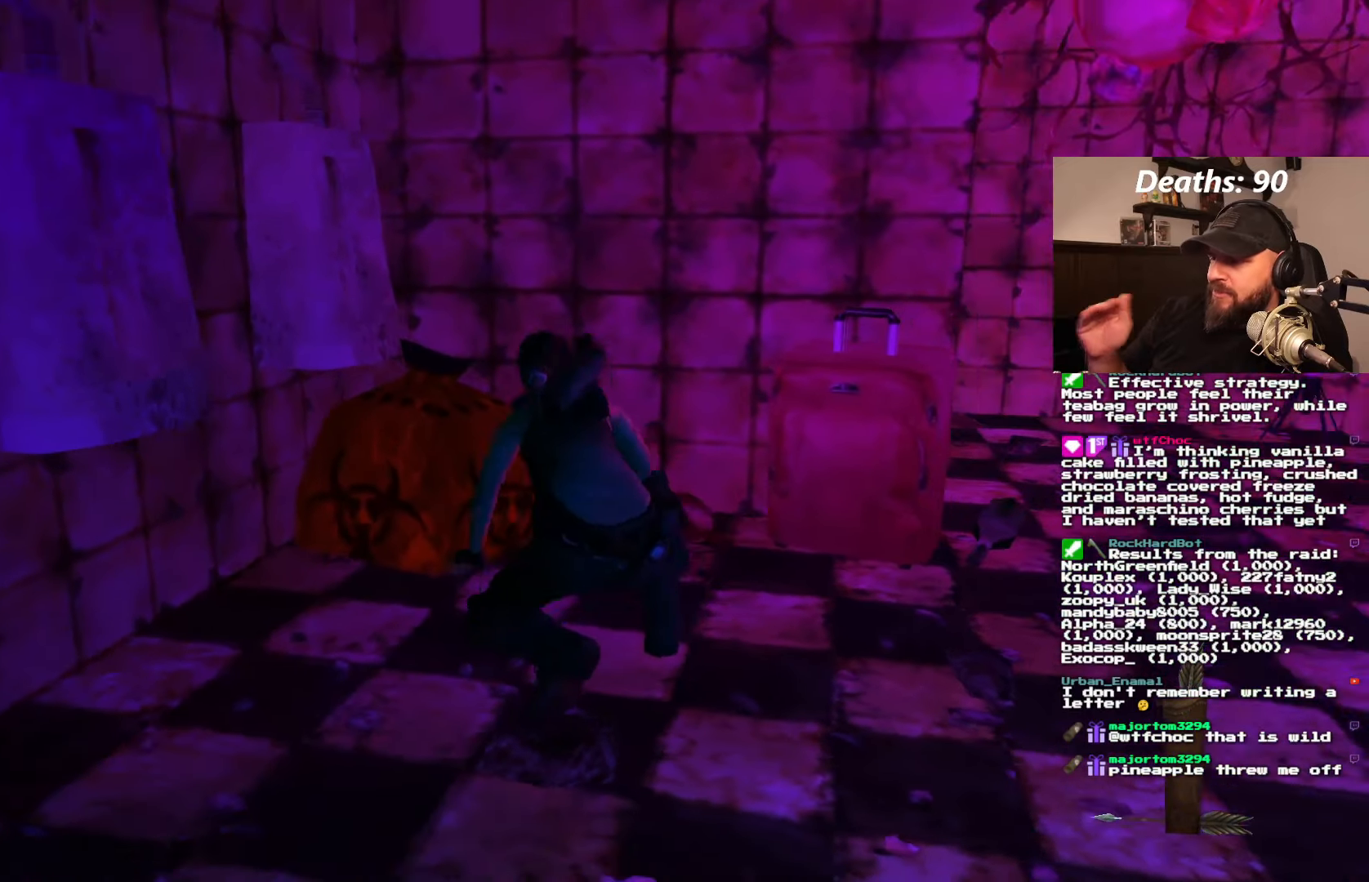
{"buttons": [], "left_stick": "center", "right_stick": "center", "events": []}
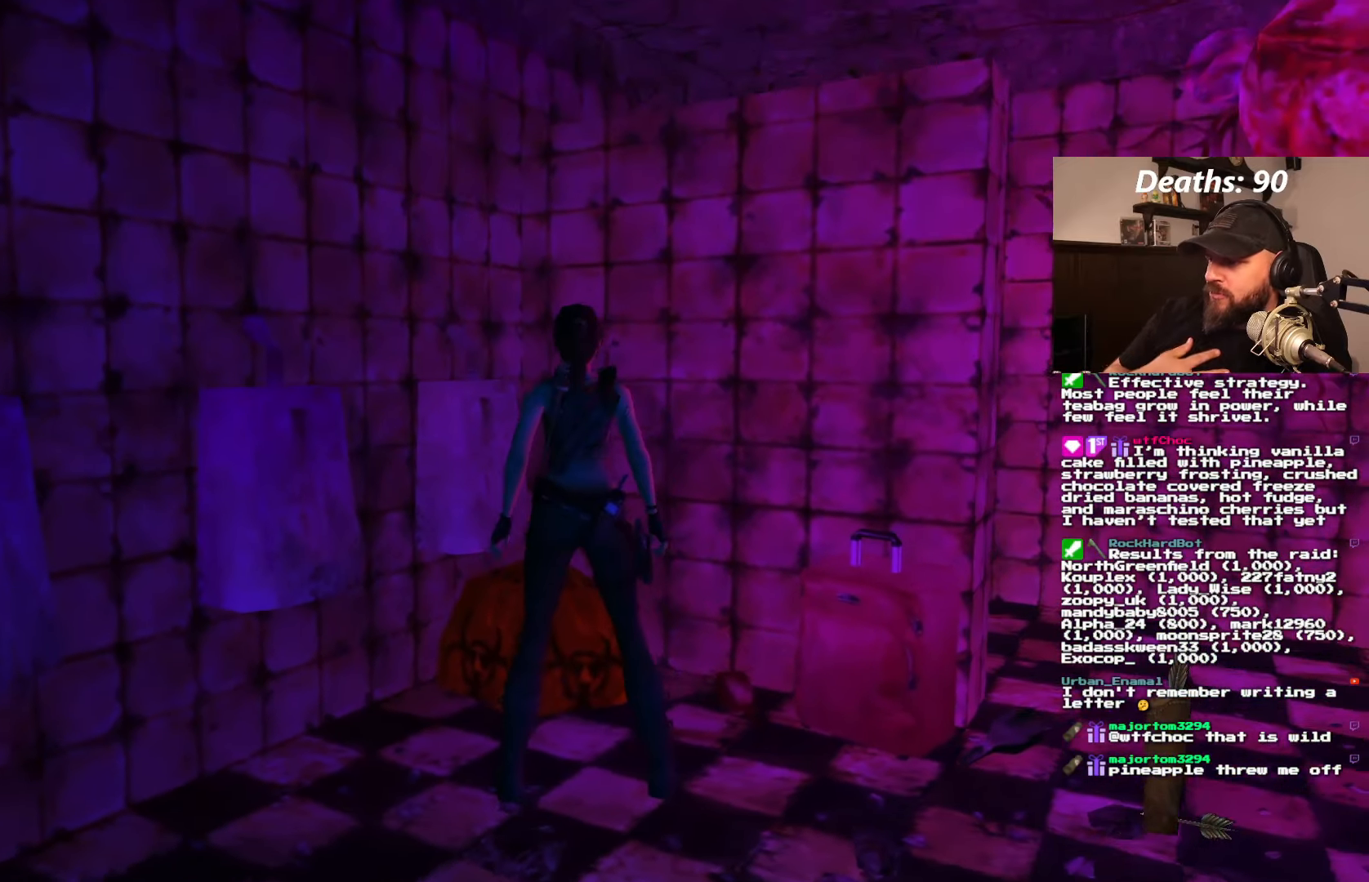
{"buttons": [], "left_stick": "center", "right_stick": "center", "events": []}
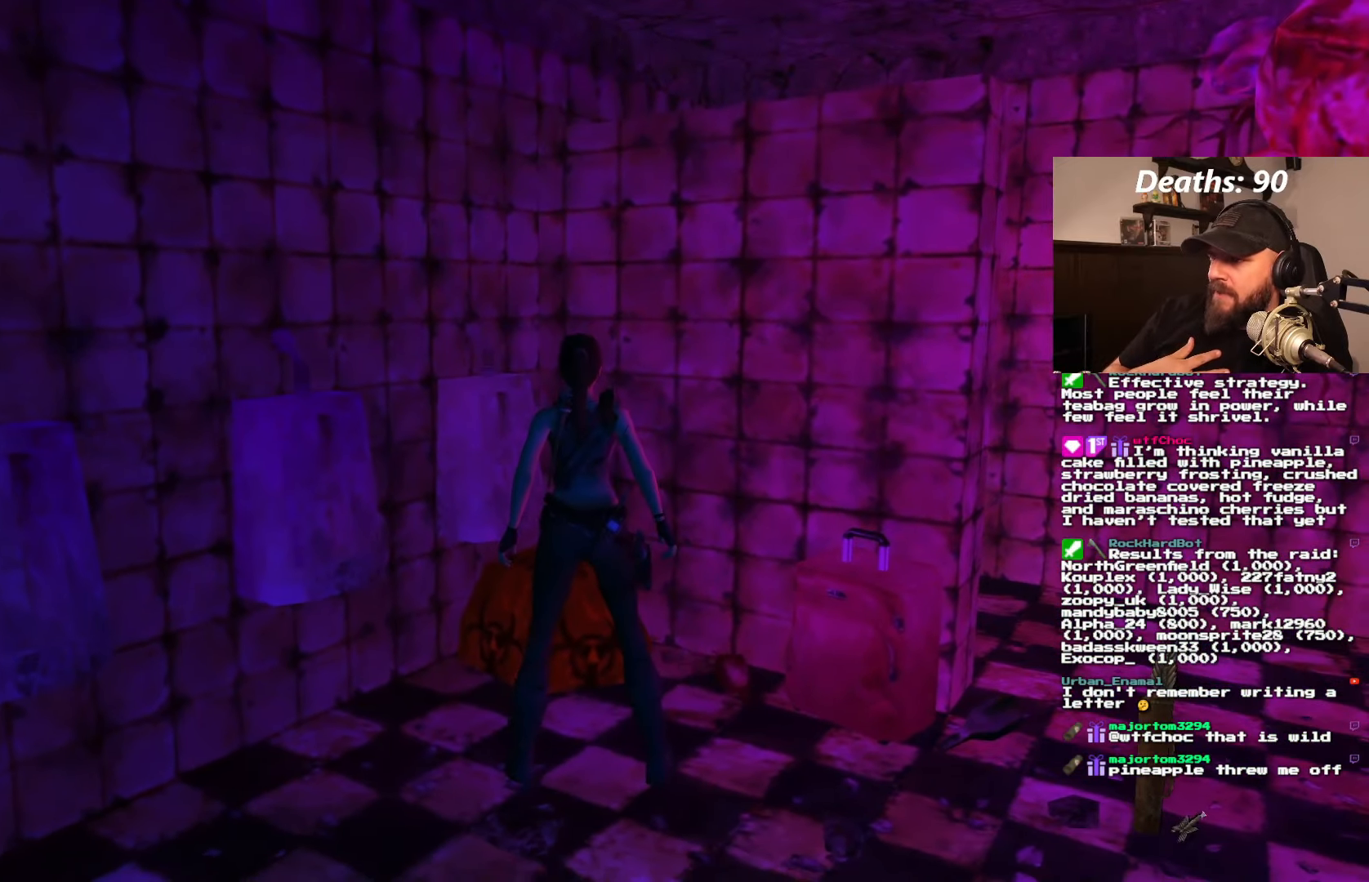
{"buttons": ["DPAD_LEFT"], "left_stick": "center", "right_stick": "center", "events": [[400, "DPAD_LEFT", "down"]]}
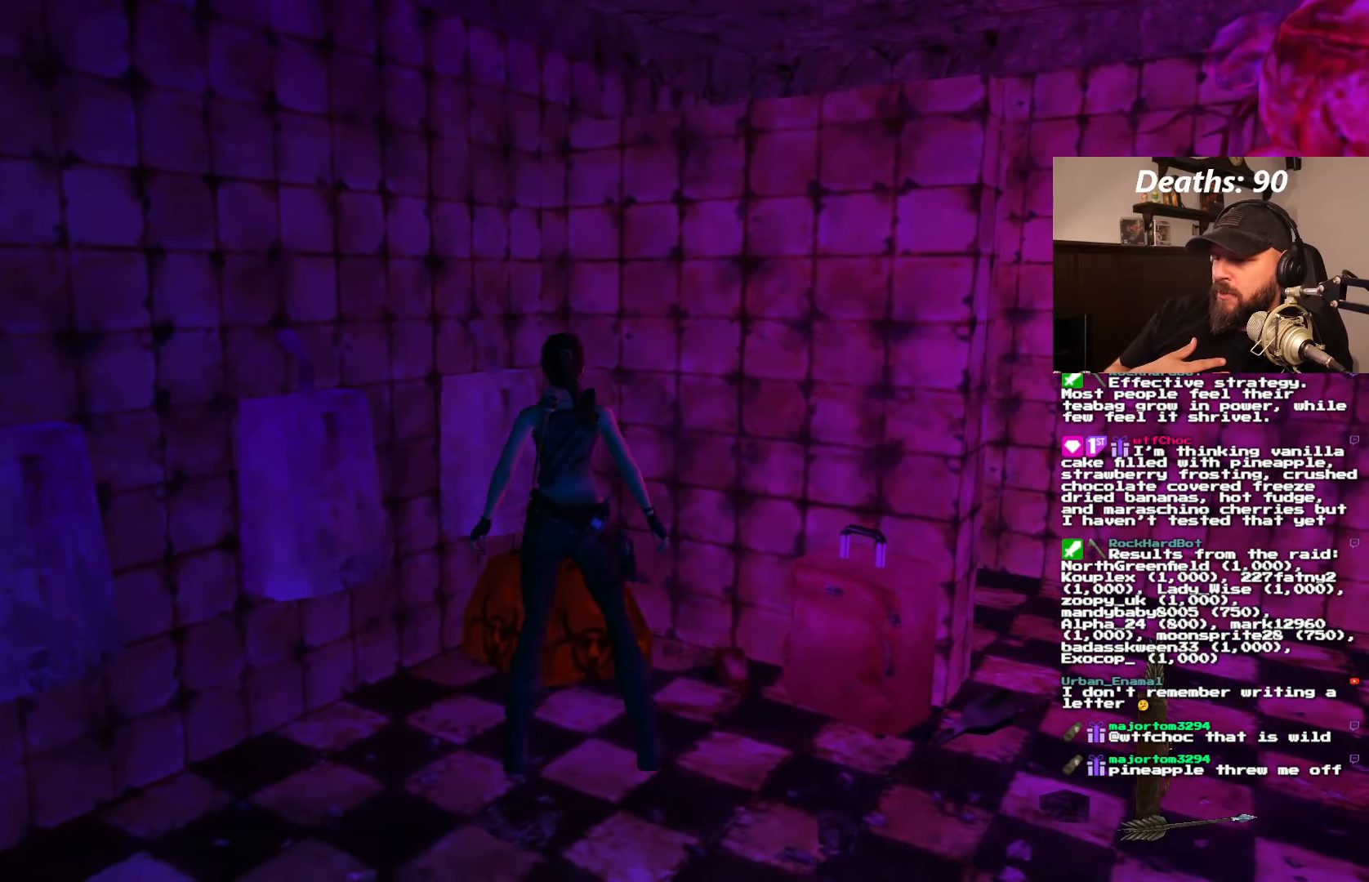
{"buttons": ["DPAD_LEFT"], "left_stick": "center", "right_stick": "center", "events": []}
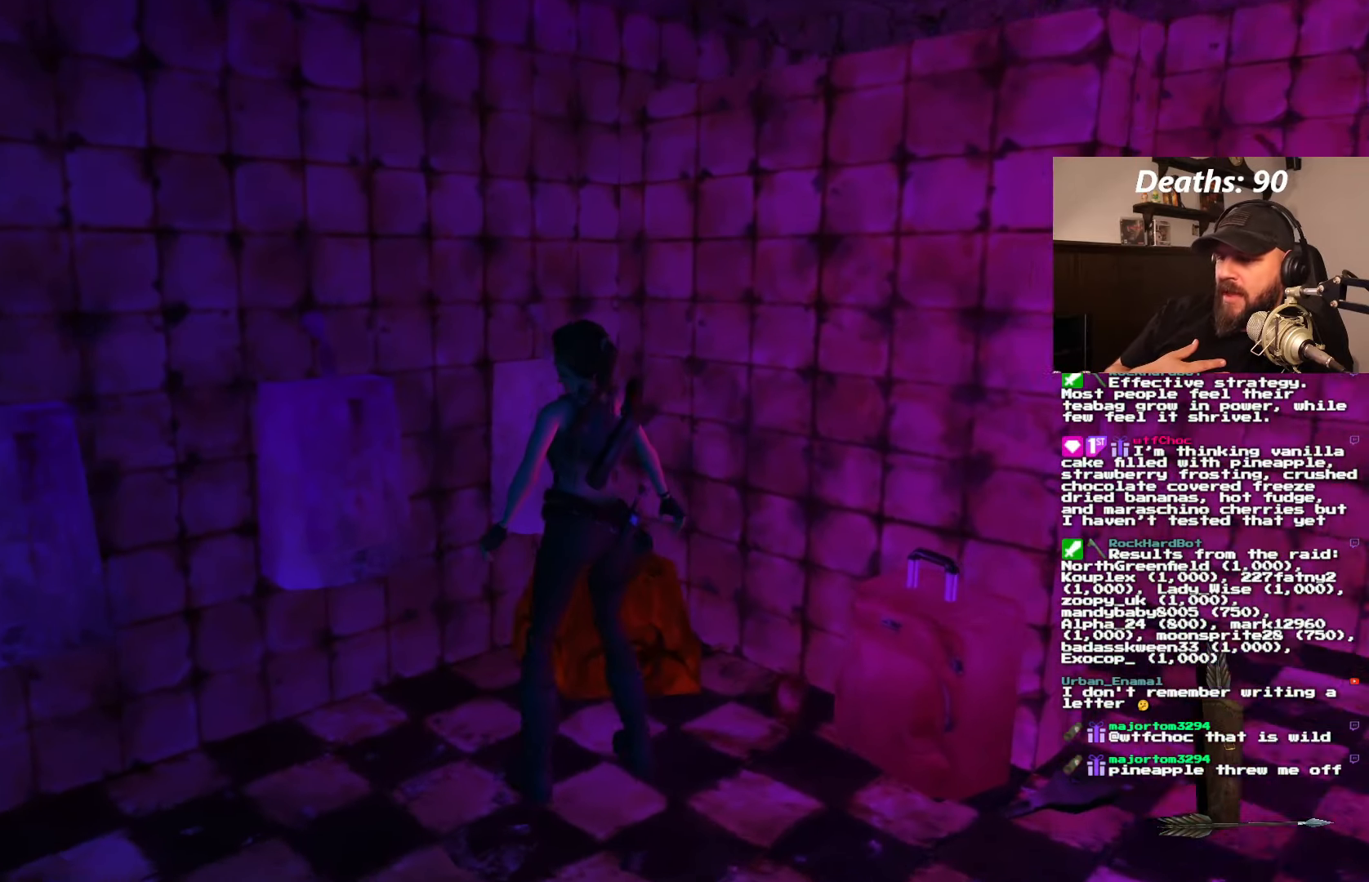
{"buttons": ["DPAD_LEFT"], "left_stick": "center", "right_stick": "center", "events": []}
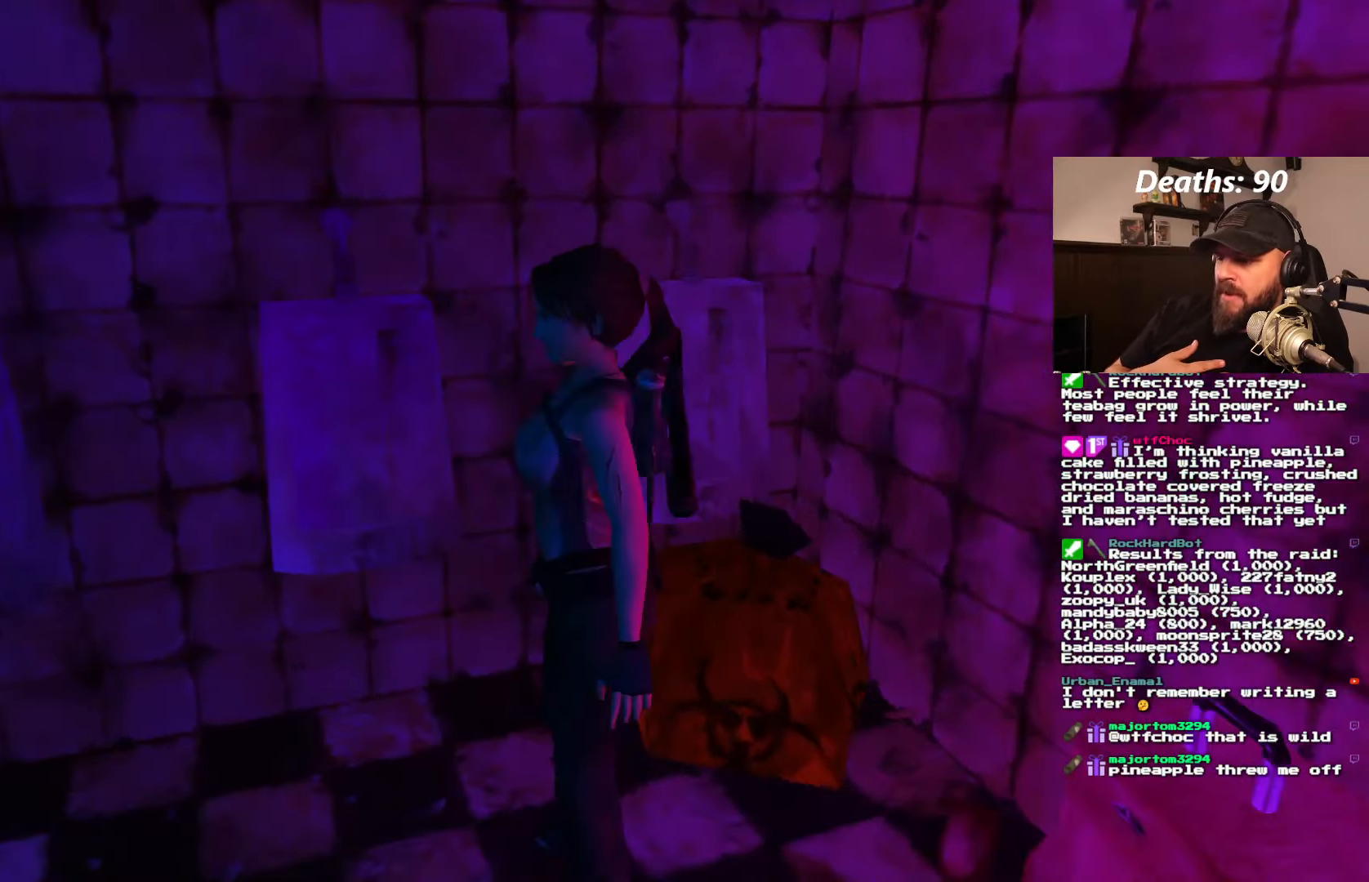
{"buttons": [], "left_stick": "center", "right_stick": "center", "events": [[17, "DPAD_LEFT", "up"]]}